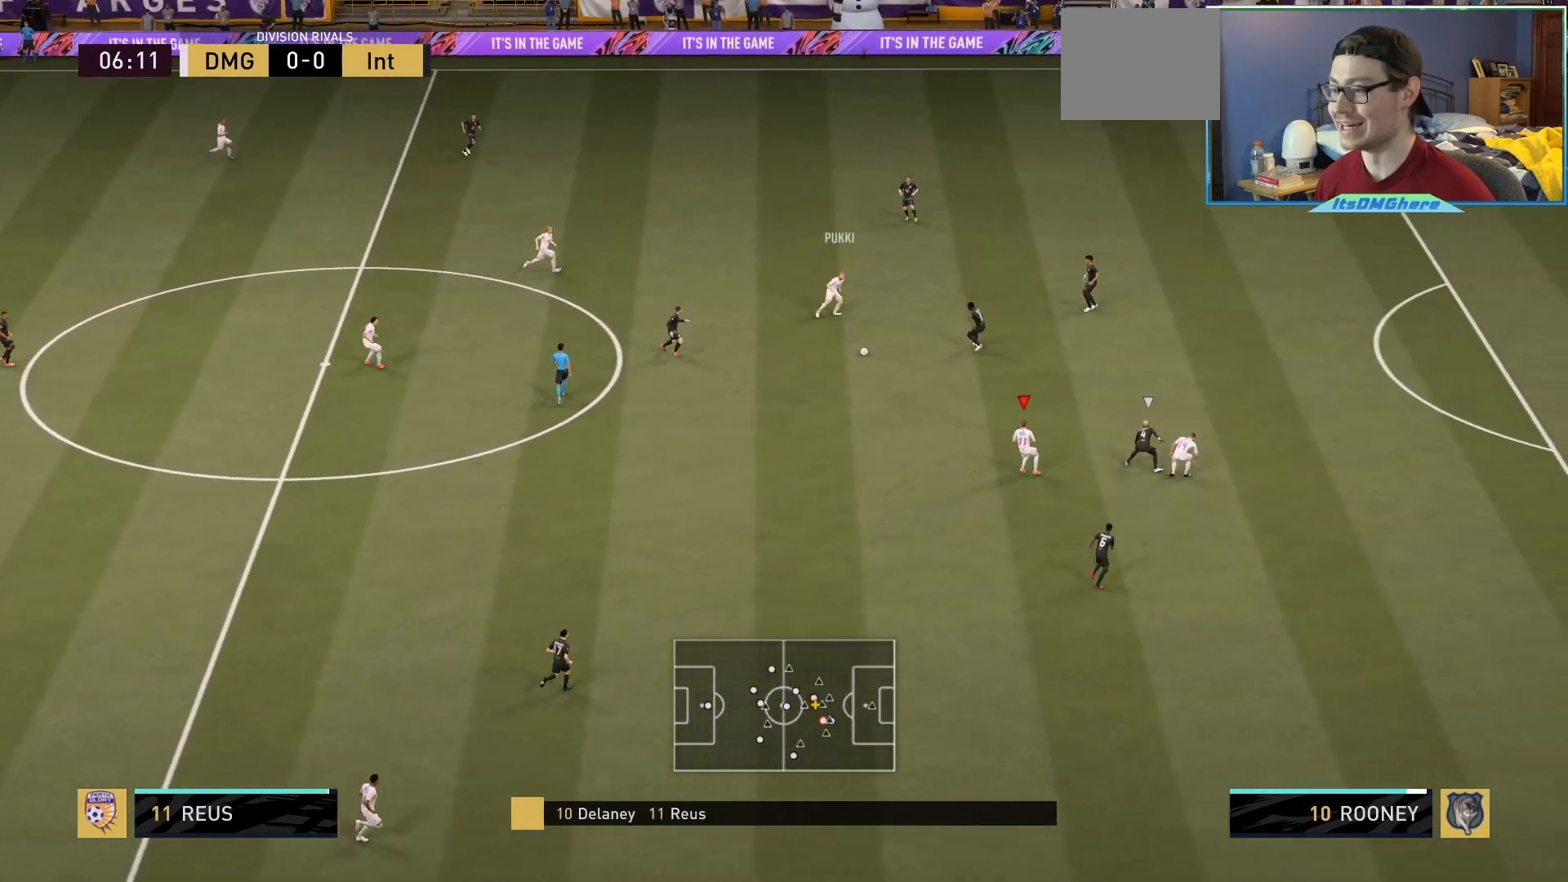
Gameplay with a controller (PlayStation layout); each line is a JSON object with the inputs held at the frame after it. "events" lists button and stick changes between this image and that frame as [ms after this image, input, new state], when the widget could be followed in between. Not read: L3 R3.
{"buttons": [], "left_stick": "up", "right_stick": "center", "events": [[100, "left_stick", "left"], [200, "left_stick", "up-left"], [300, "left_stick", "up"]]}
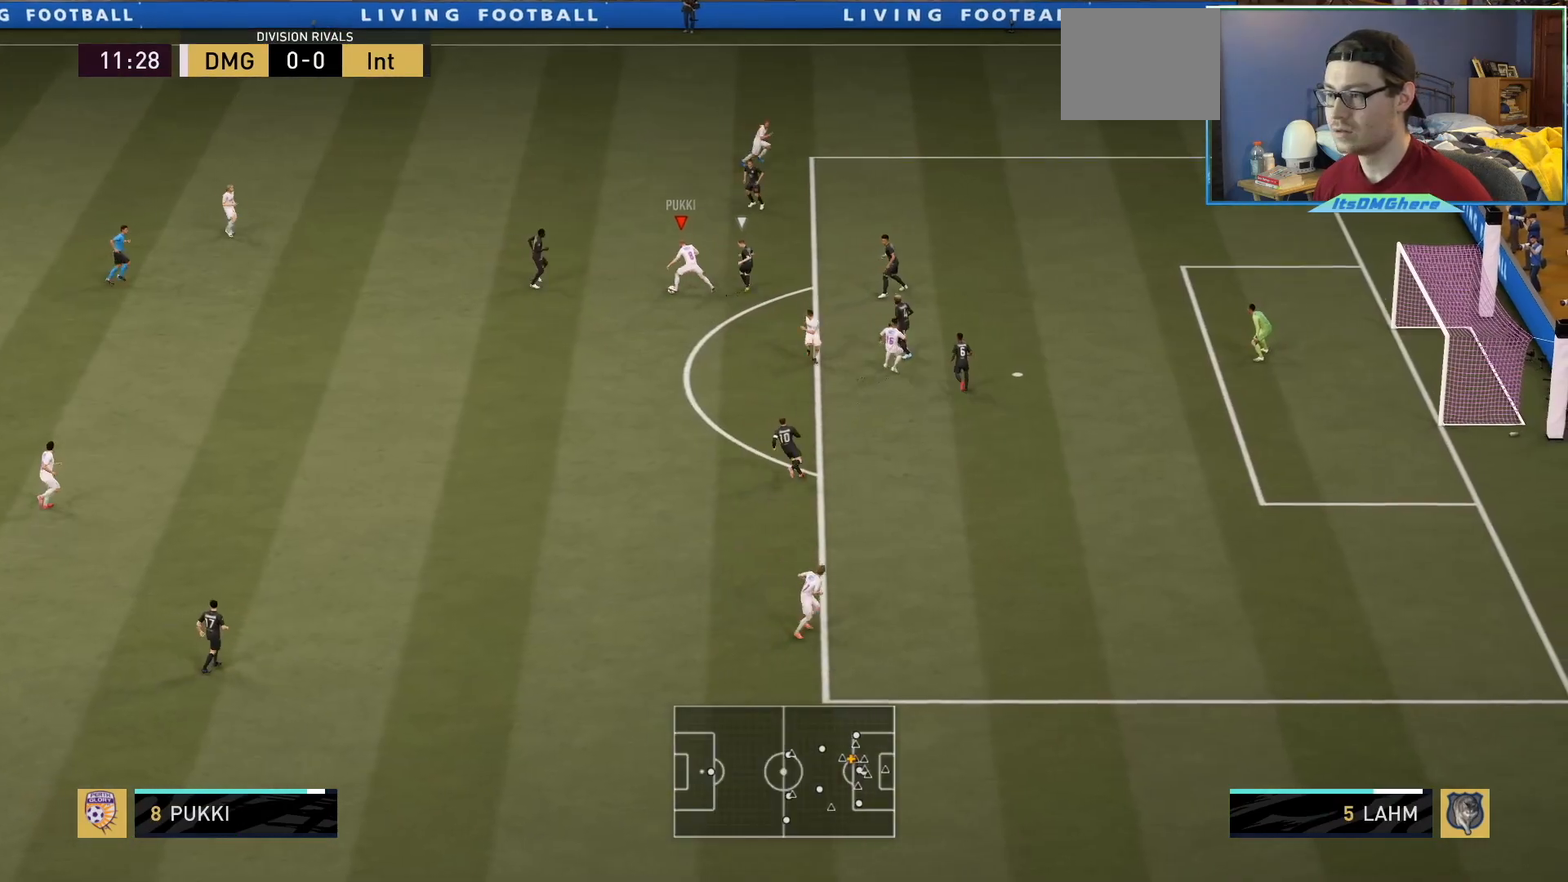
{"buttons": ["R2"], "left_stick": "up-right", "right_stick": "center", "events": [[267, "left_stick", "up-right"], [334, "R2", "down"]]}
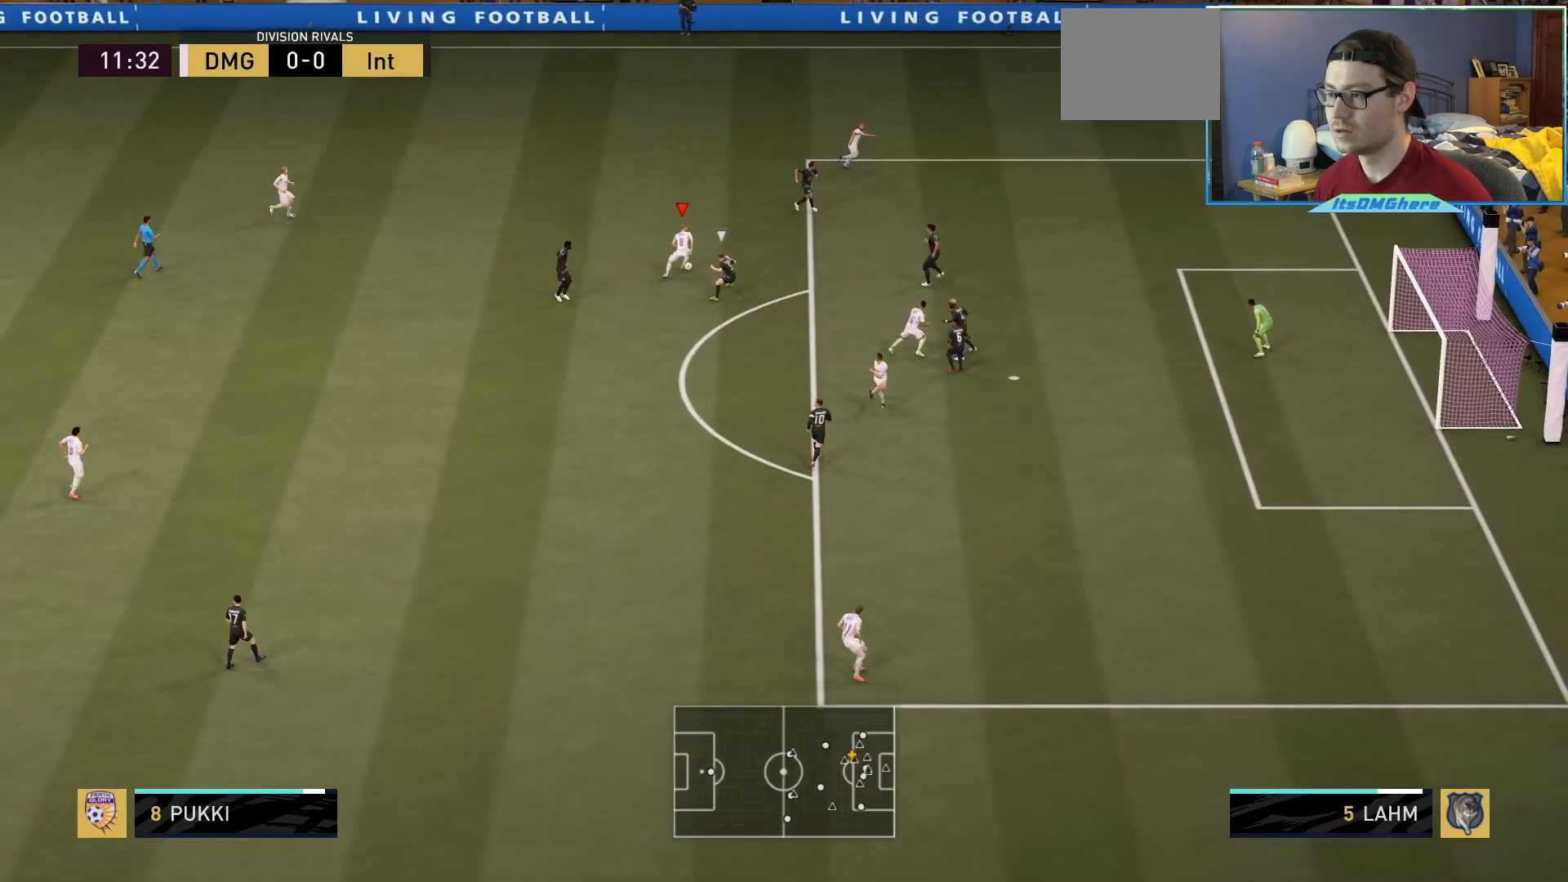
{"buttons": ["R2"], "left_stick": "right", "right_stick": "center", "events": [[100, "left_stick", "right"]]}
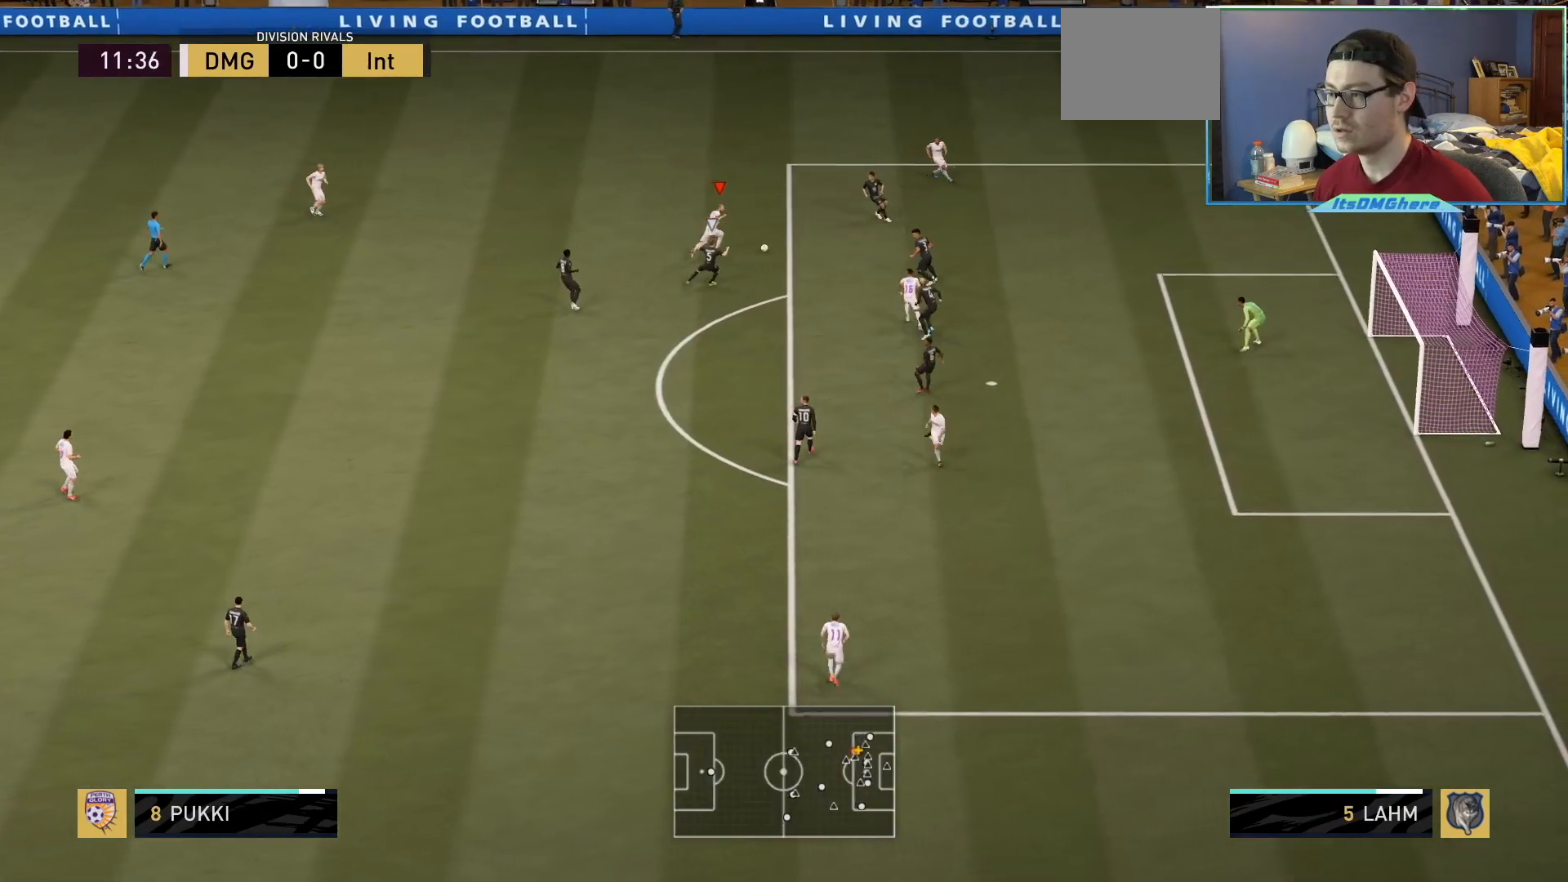
{"buttons": ["R1"], "left_stick": "left", "right_stick": "center", "events": [[233, "R2", "up"], [266, "left_stick", "up-left"], [300, "R1", "down"], [467, "left_stick", "left"]]}
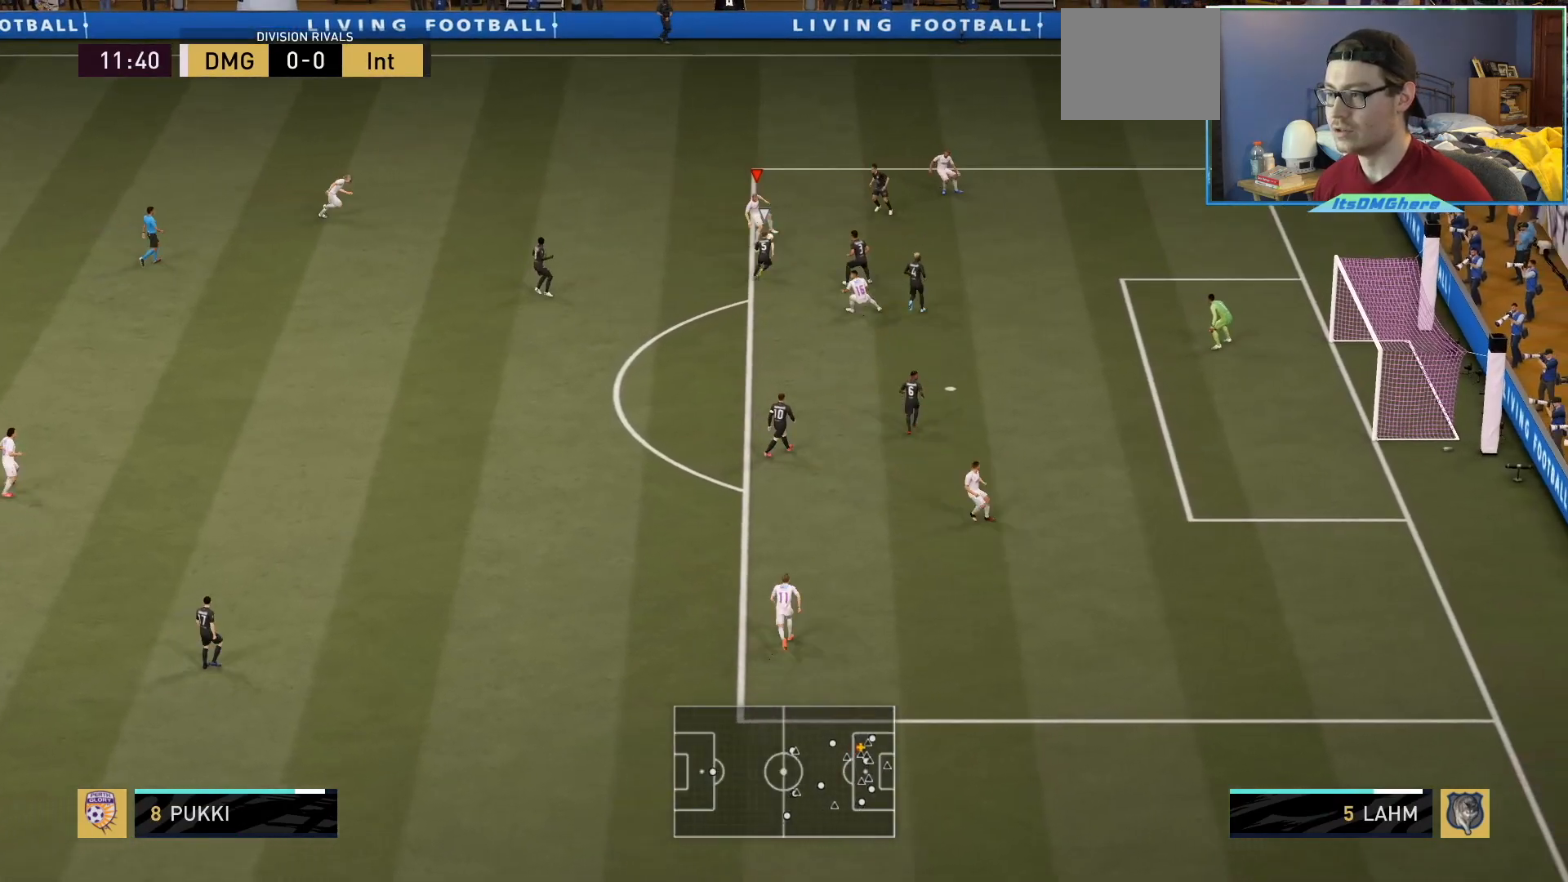
{"buttons": [], "left_stick": "left", "right_stick": "center", "events": [[33, "R1", "up"]]}